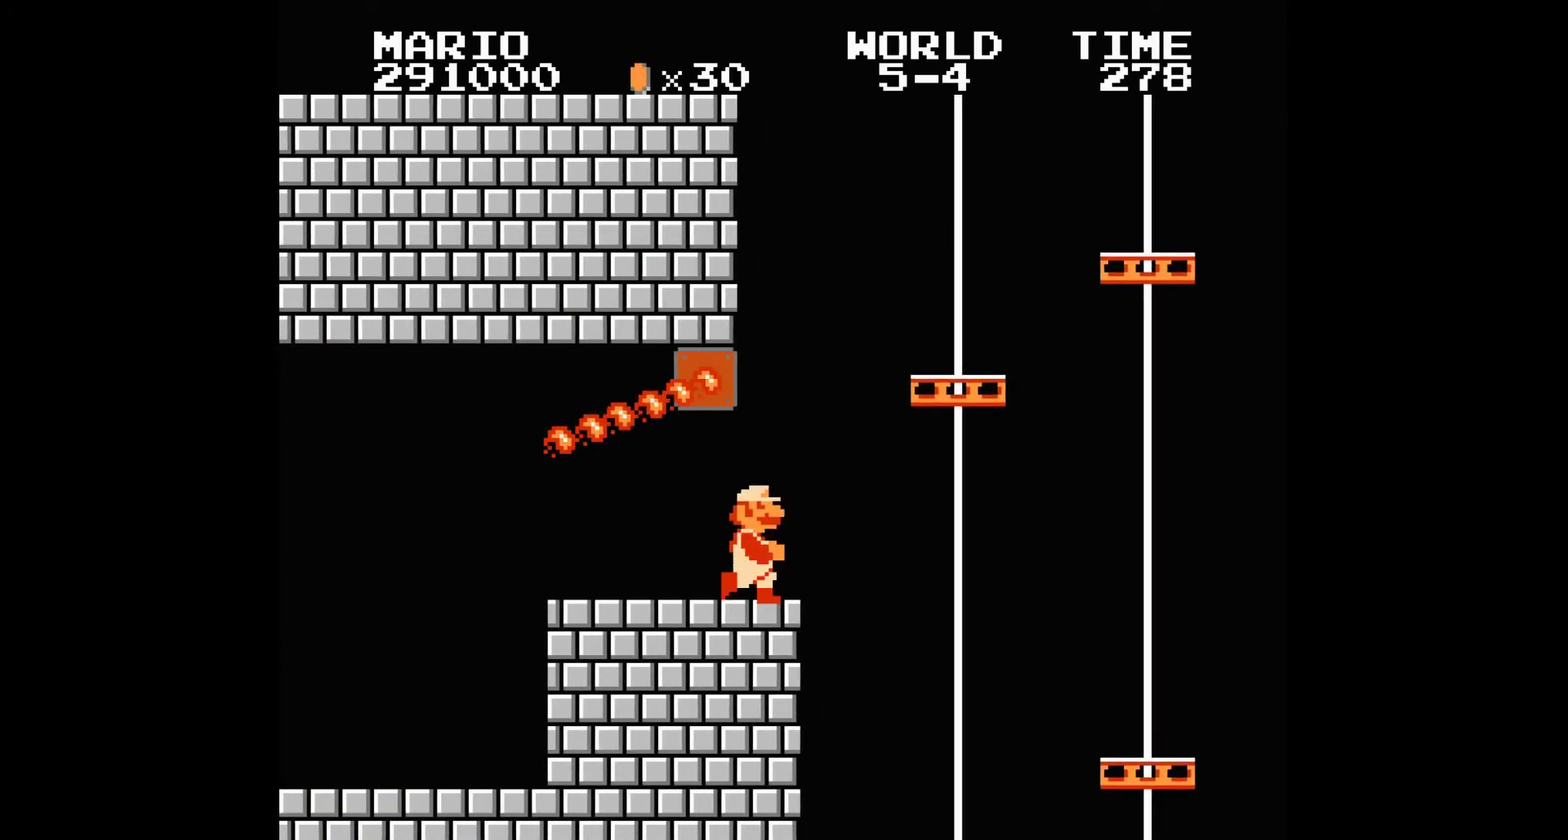
Gameplay with a controller (Nintendo layout); each line is a JSON object with the inputs held at the frame after it. "events" lists button and stick changes between this image and that frame as [ms after this image, input, new state], when the widget could be followed in between. Not read: B DPAD_RIGHT L3 R3.
{"buttons": ["A"], "events": [[434, "A", "down"]]}
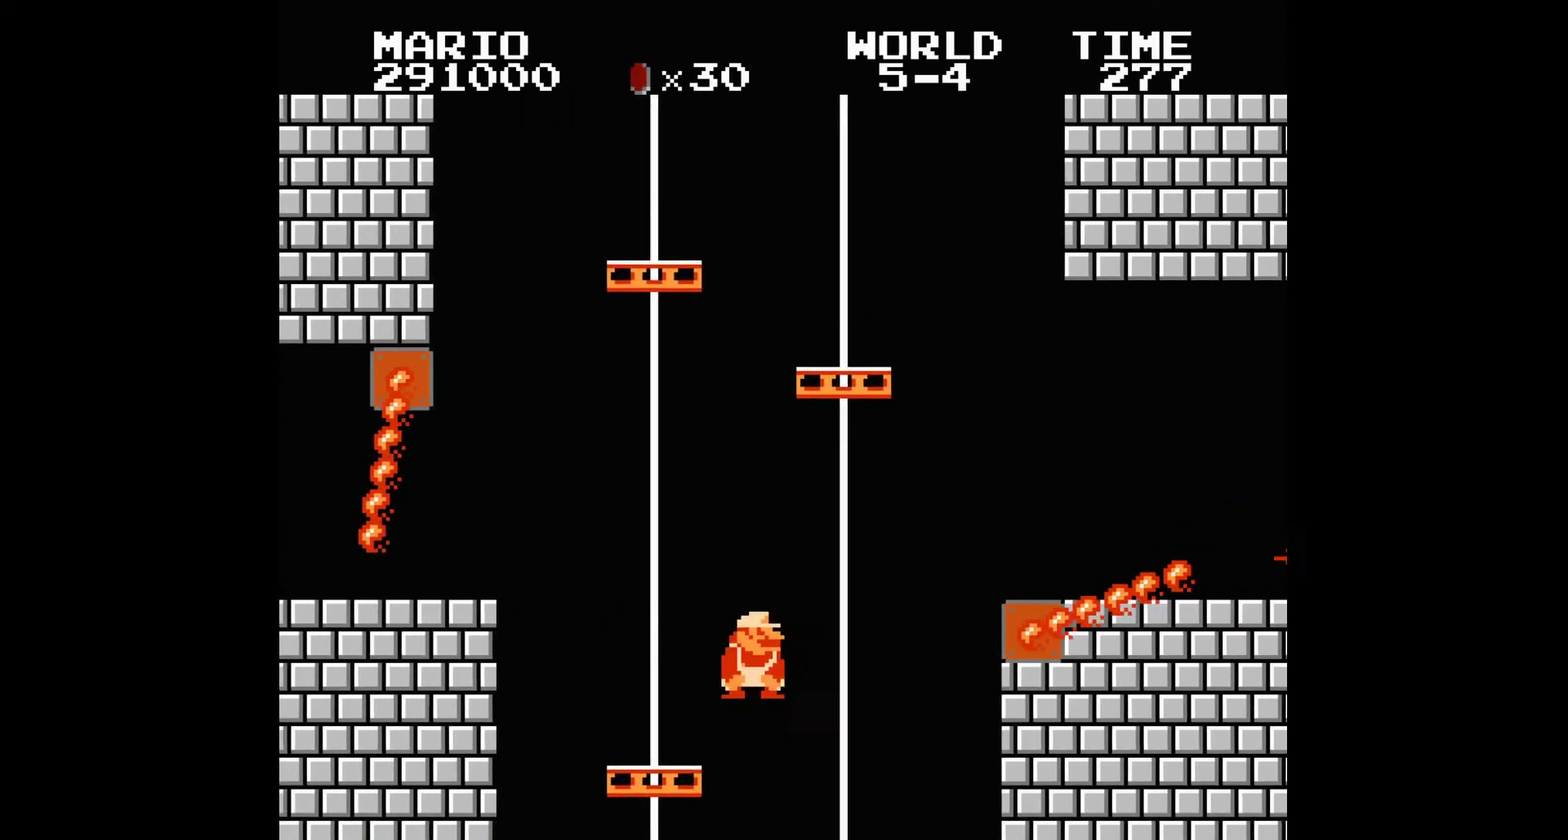
{"buttons": [], "events": [[200, "A", "up"]]}
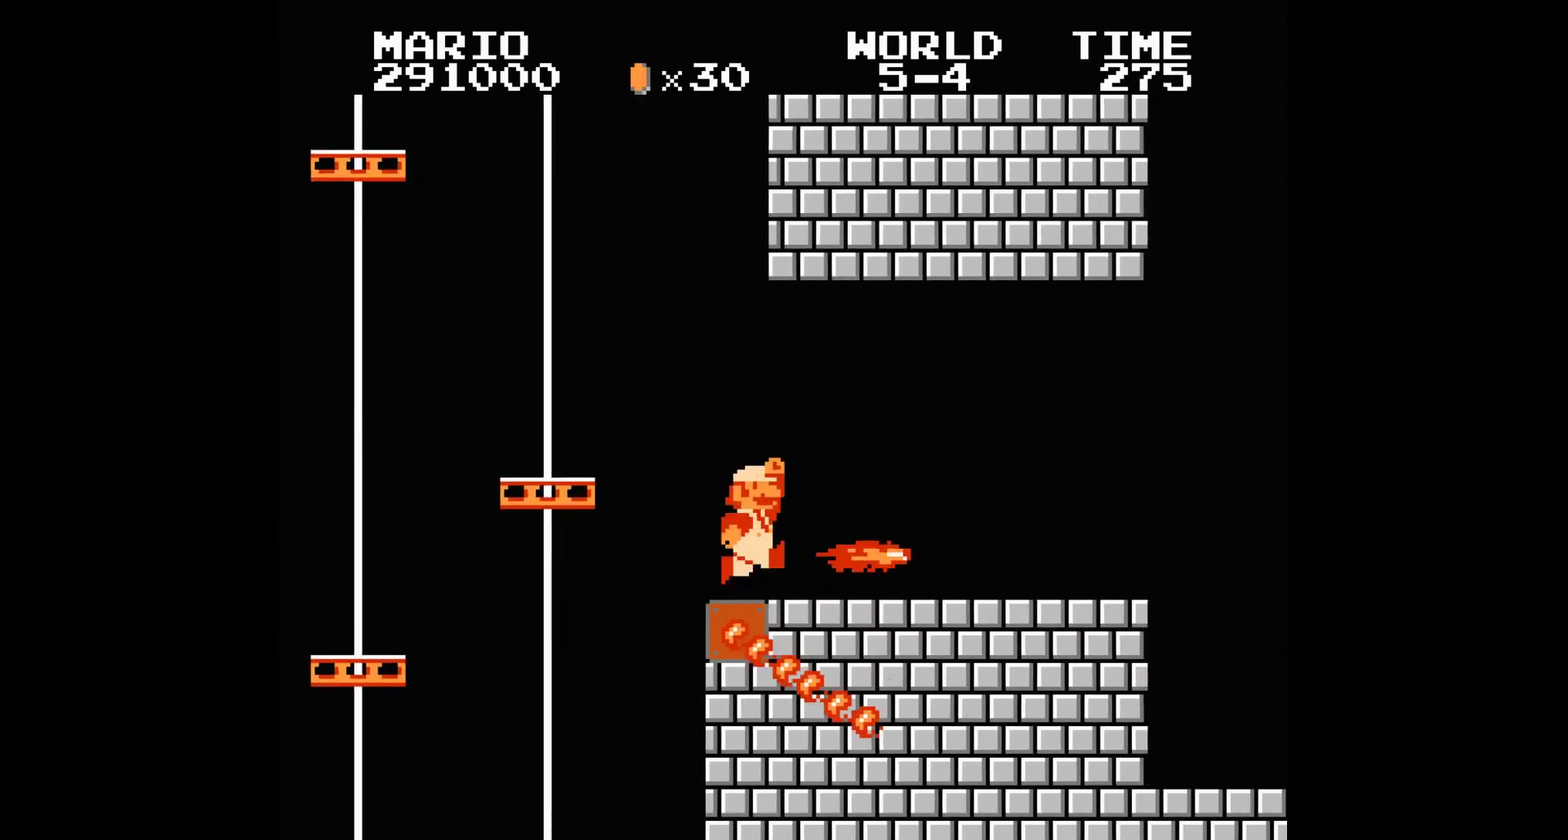
{"buttons": ["A"], "events": [[467, "A", "down"]]}
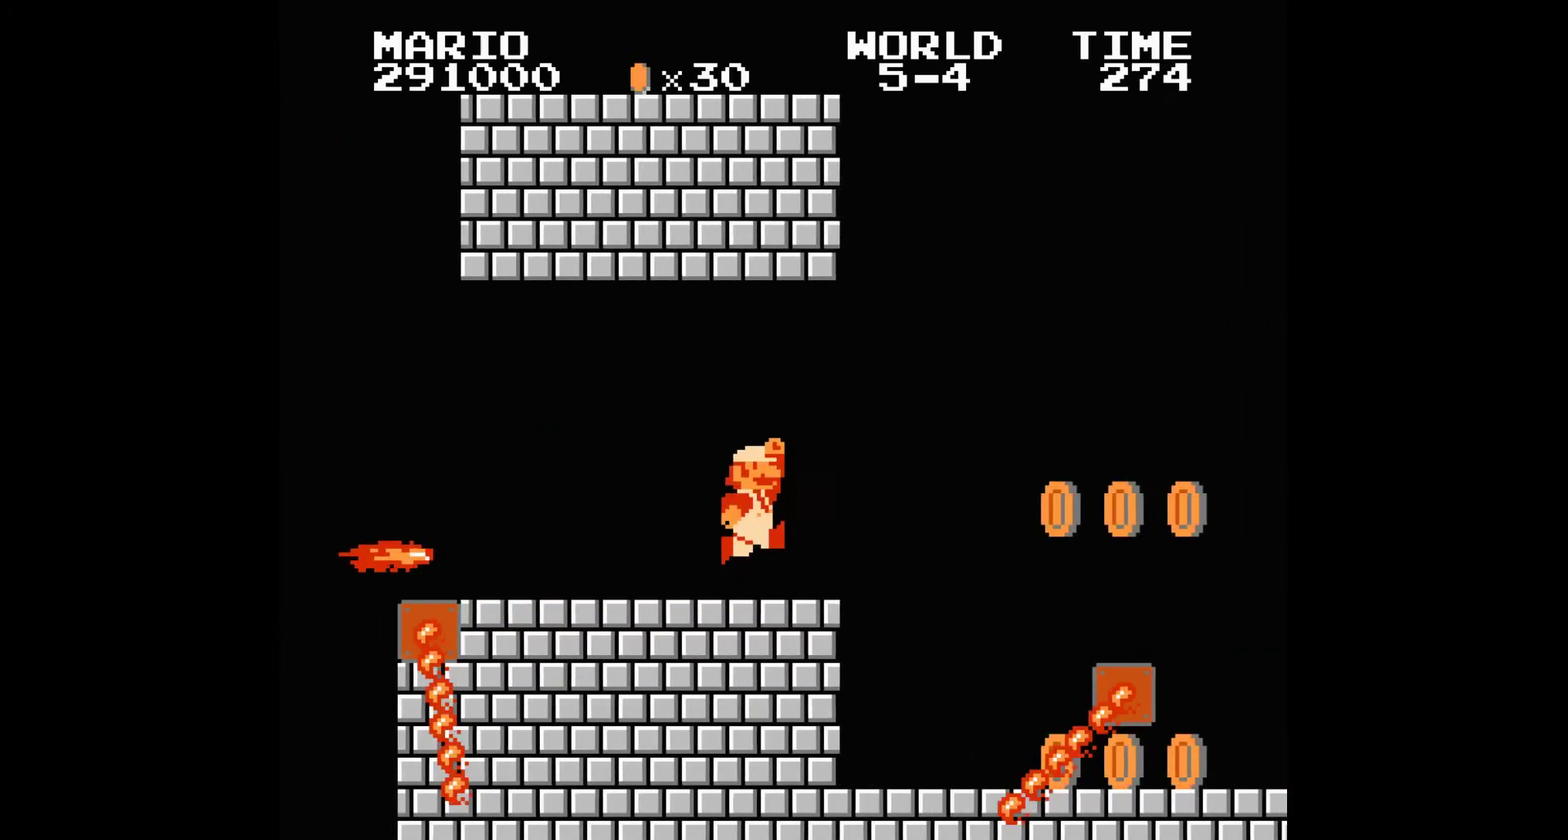
{"buttons": [], "events": [[266, "A", "up"]]}
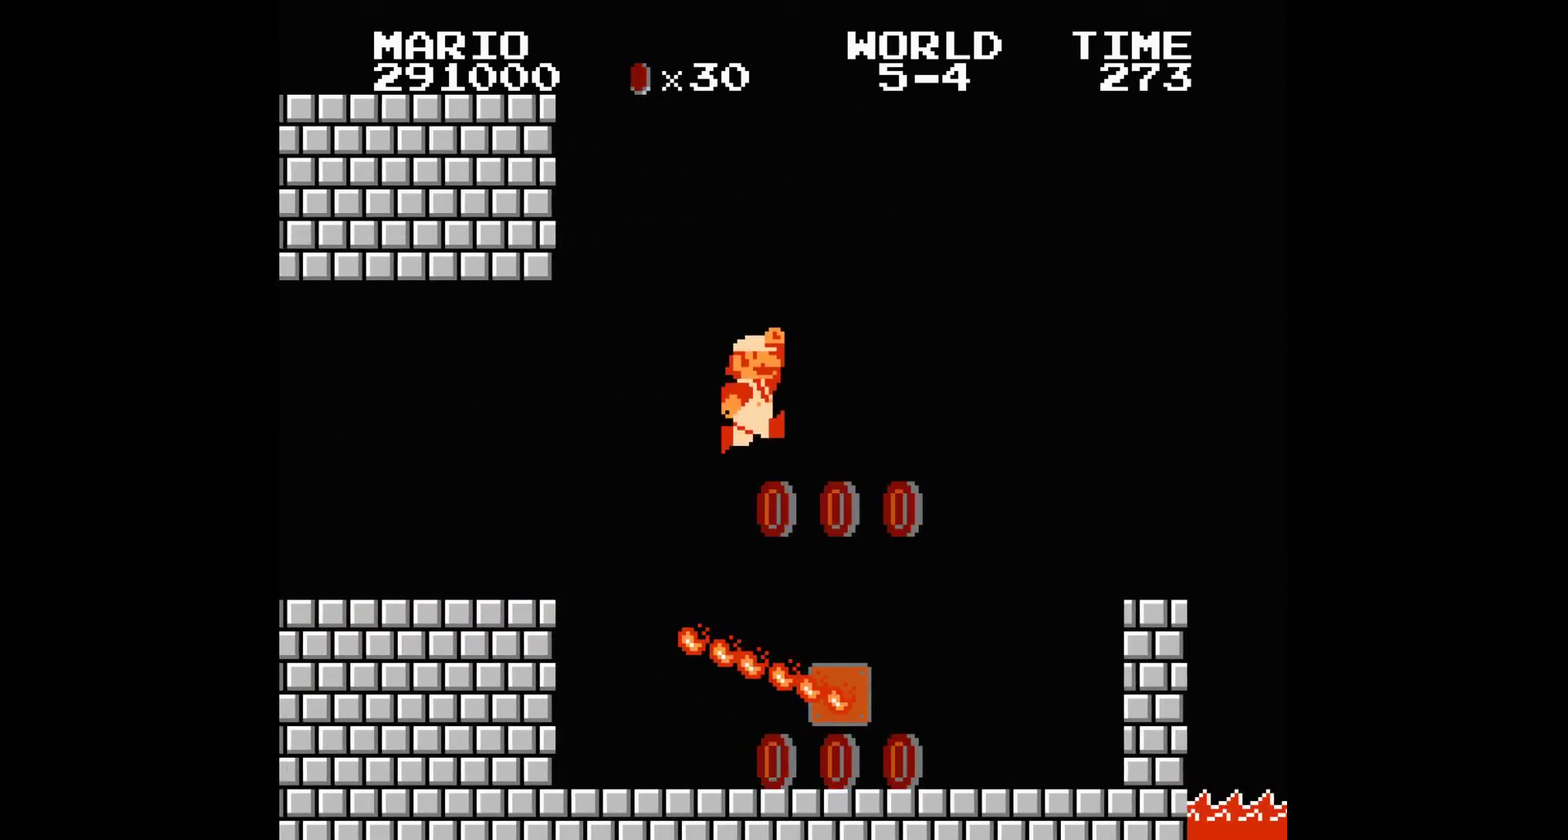
{"buttons": [], "events": [[367, "A", "down"], [501, "A", "up"]]}
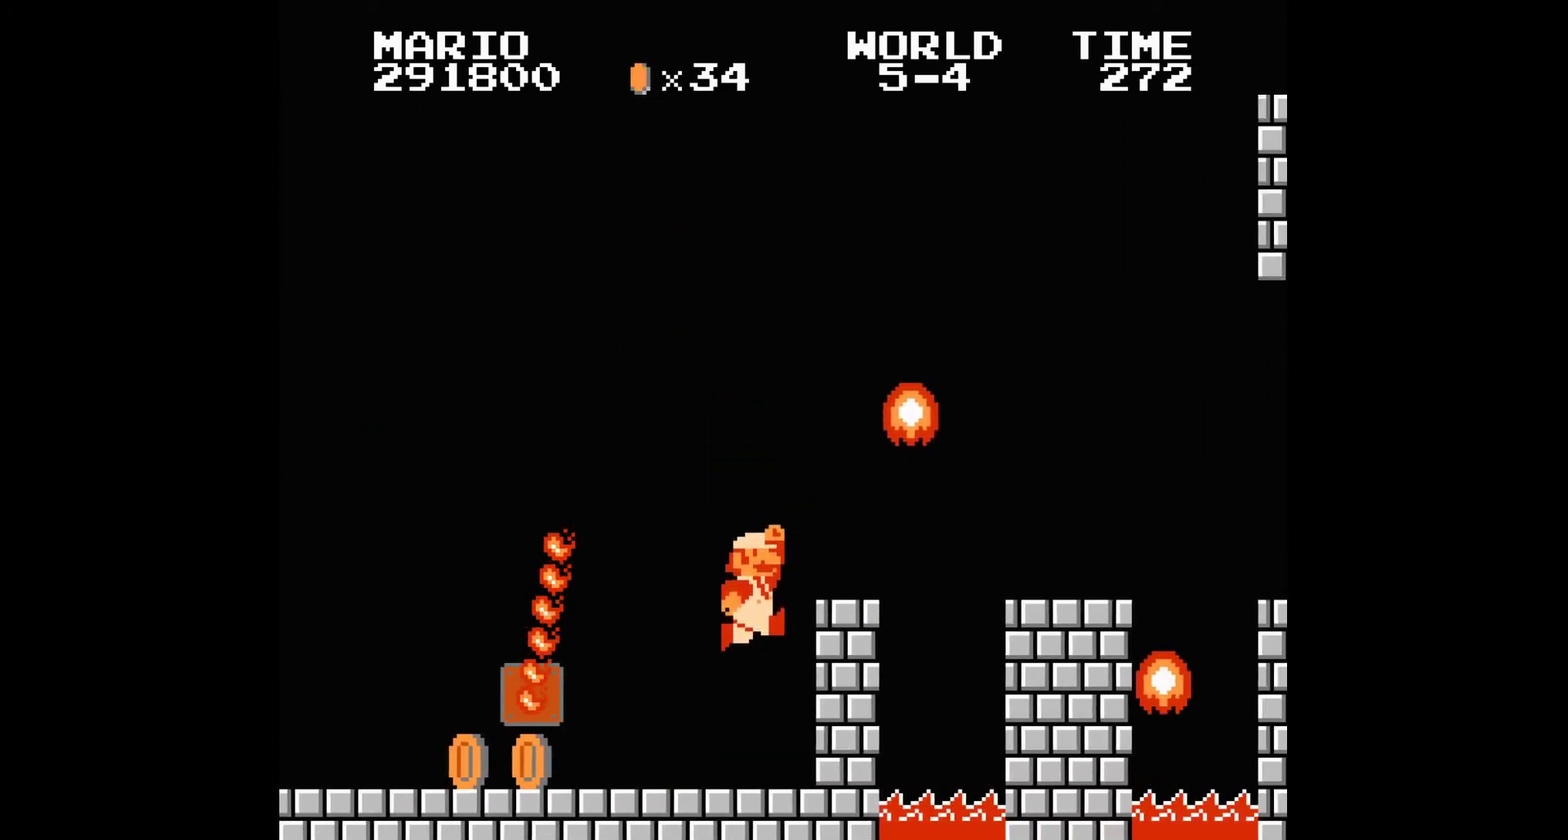
{"buttons": [], "events": []}
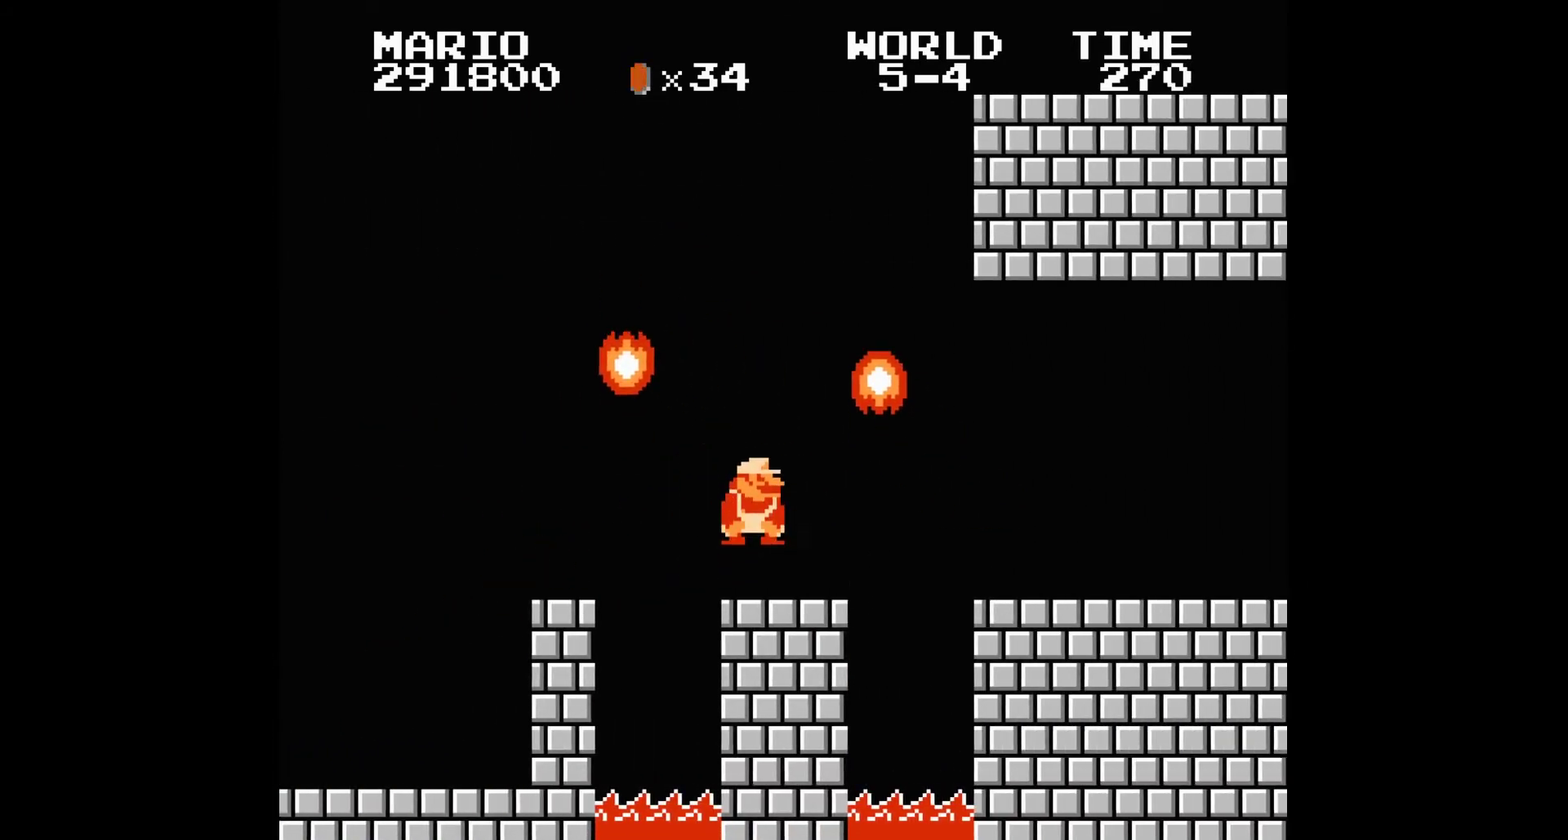
{"buttons": [], "events": []}
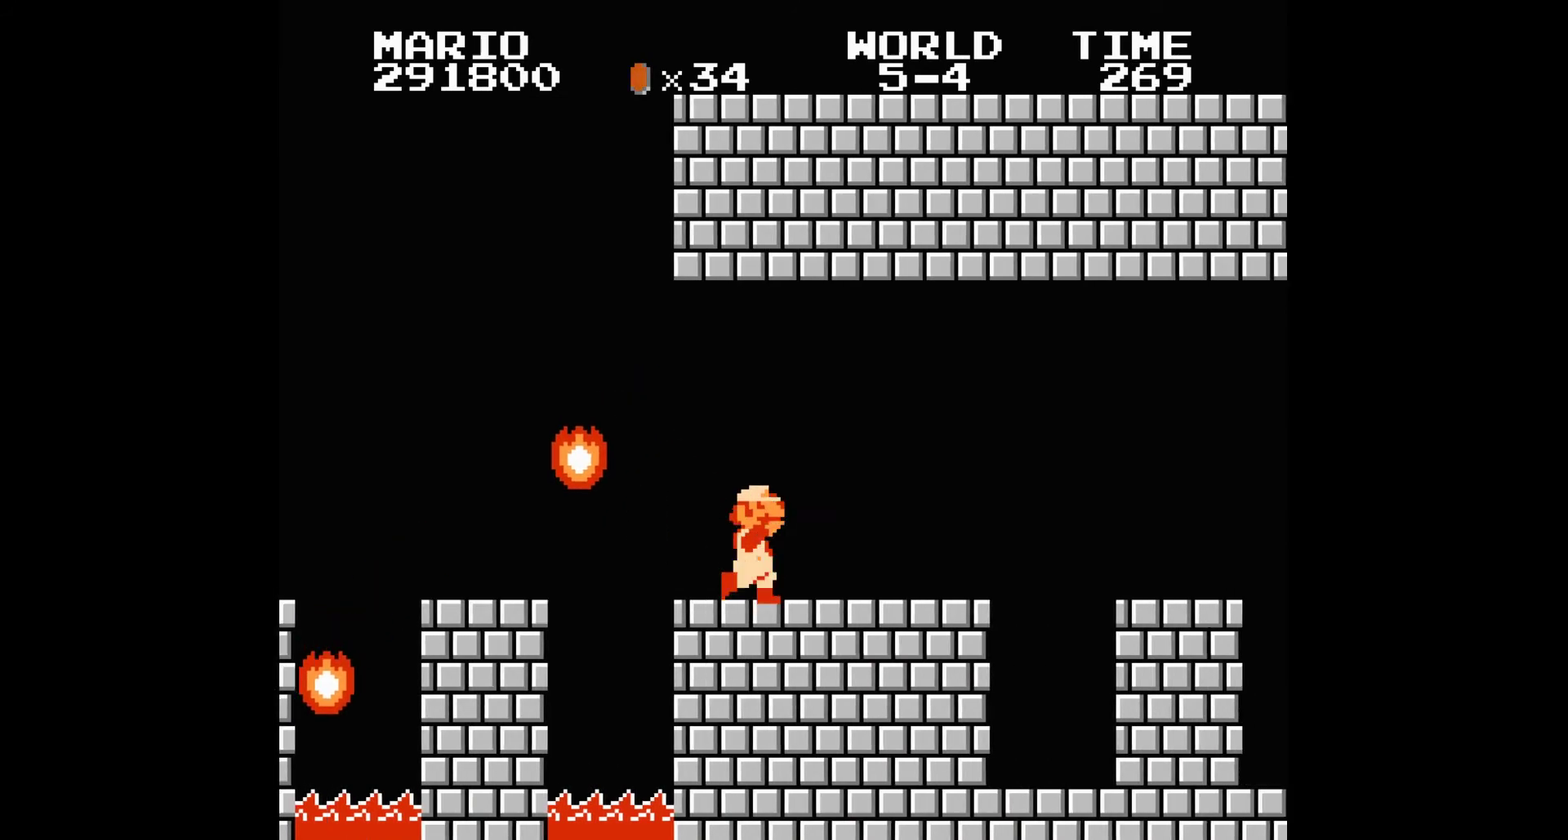
{"buttons": [], "events": []}
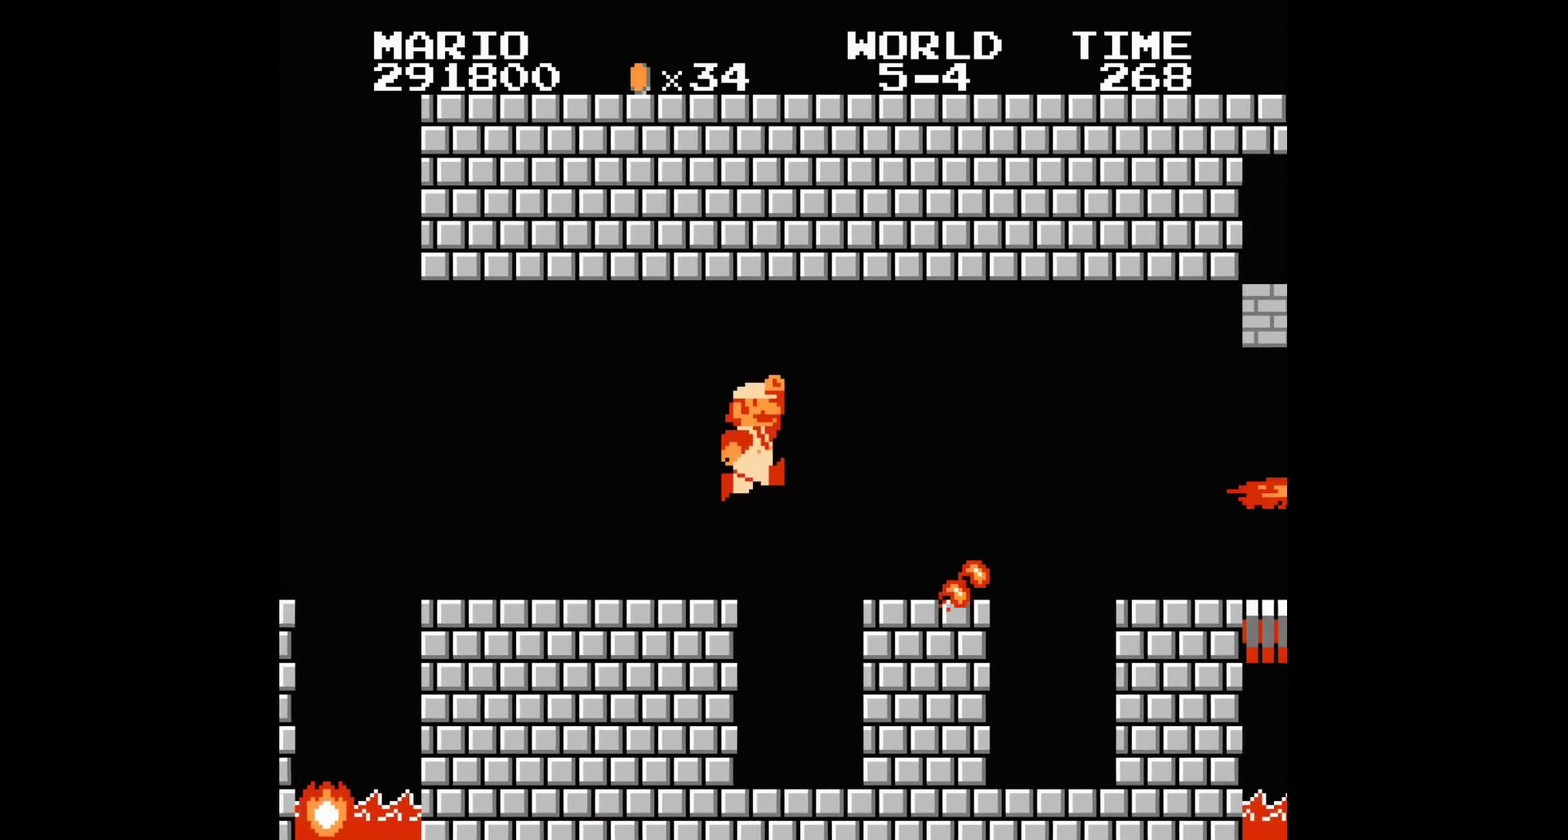
{"buttons": [], "events": [[334, "A", "down"], [467, "A", "up"]]}
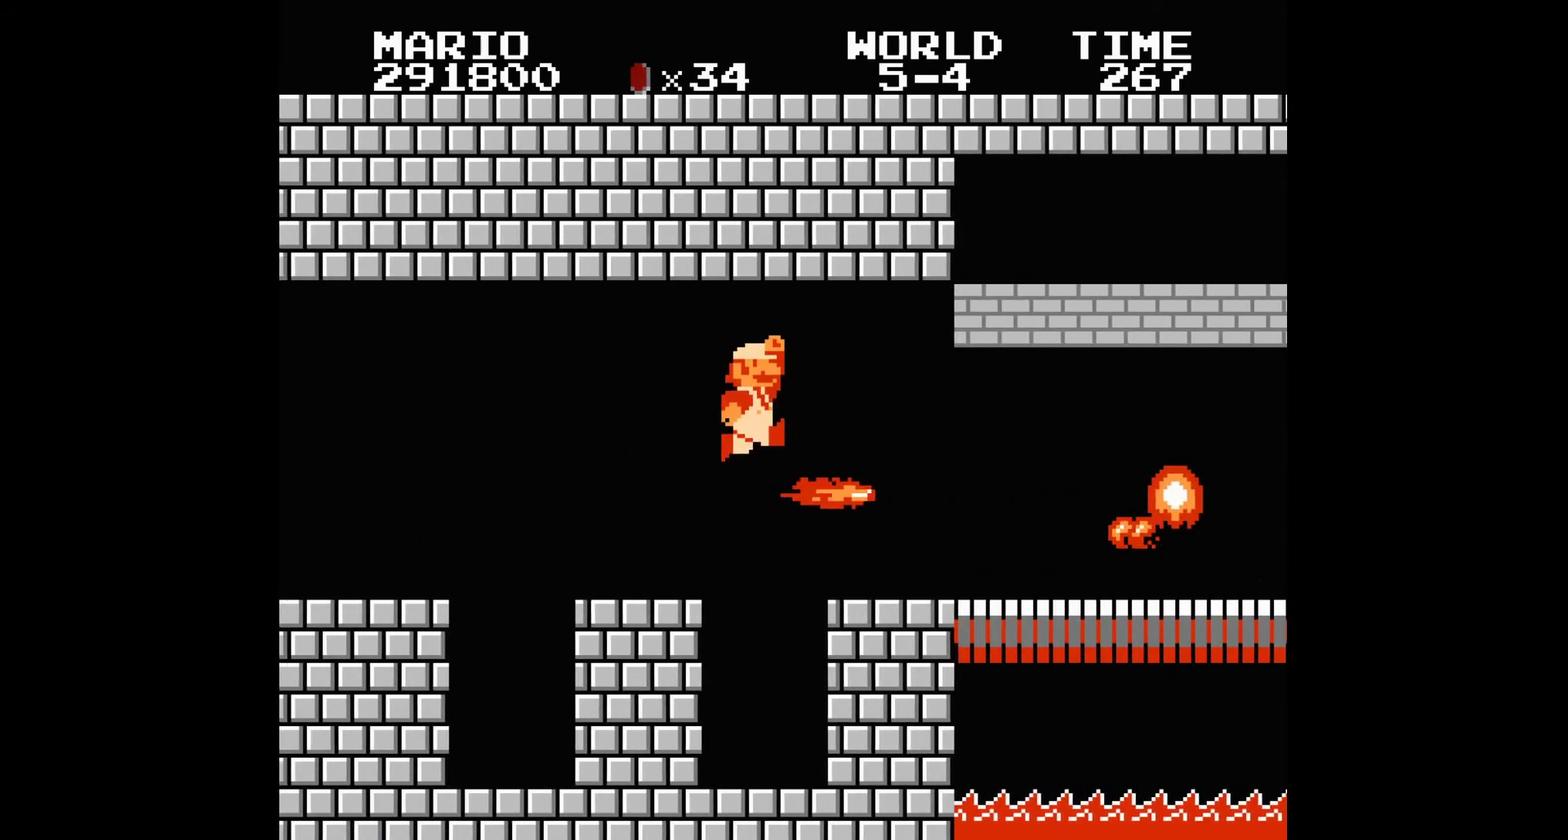
{"buttons": [], "events": []}
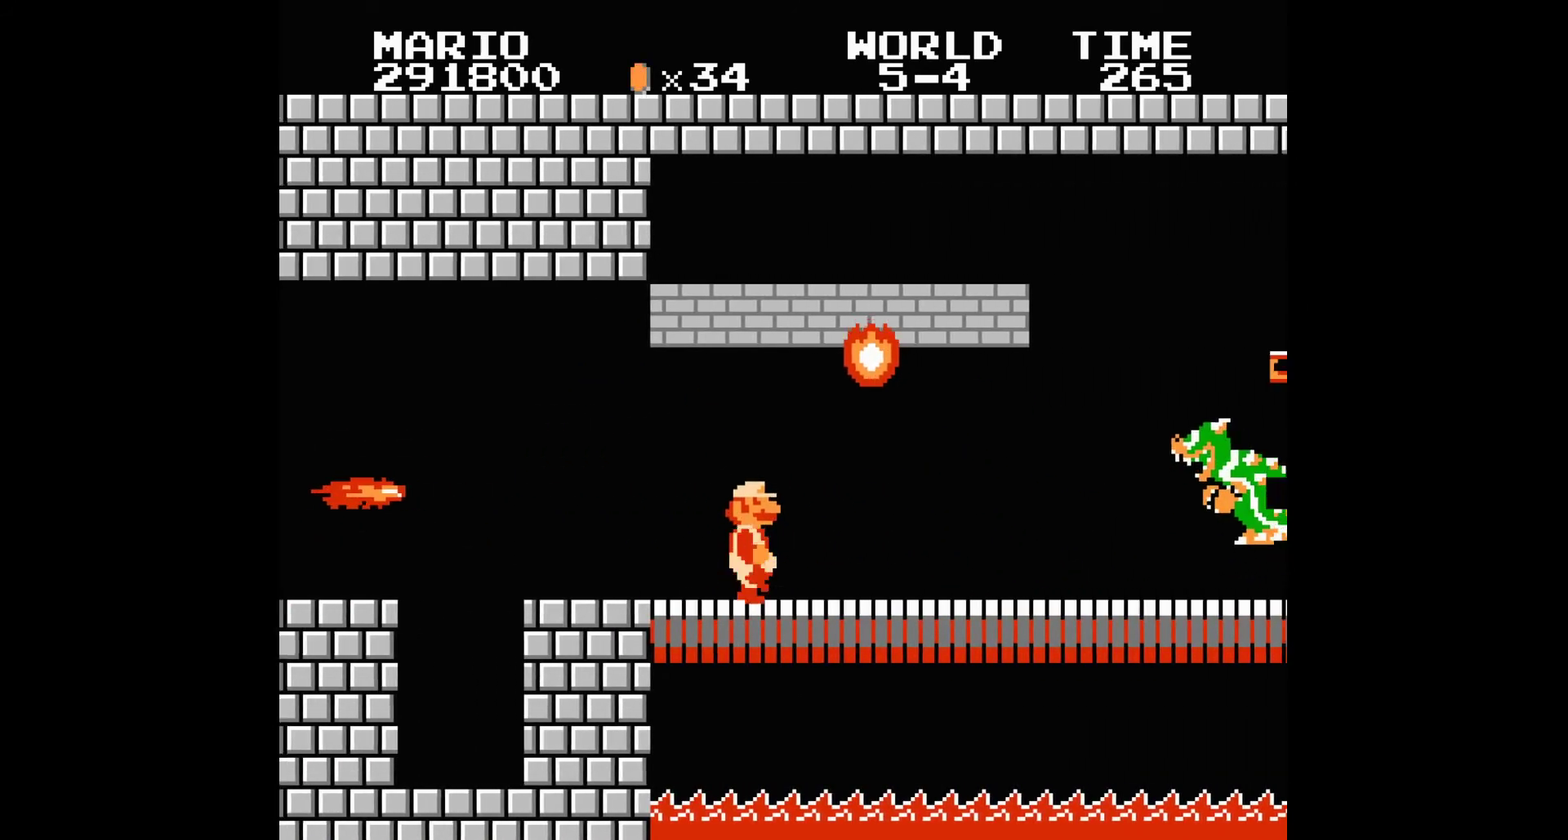
{"buttons": [], "events": [[300, "A", "down"], [400, "A", "up"]]}